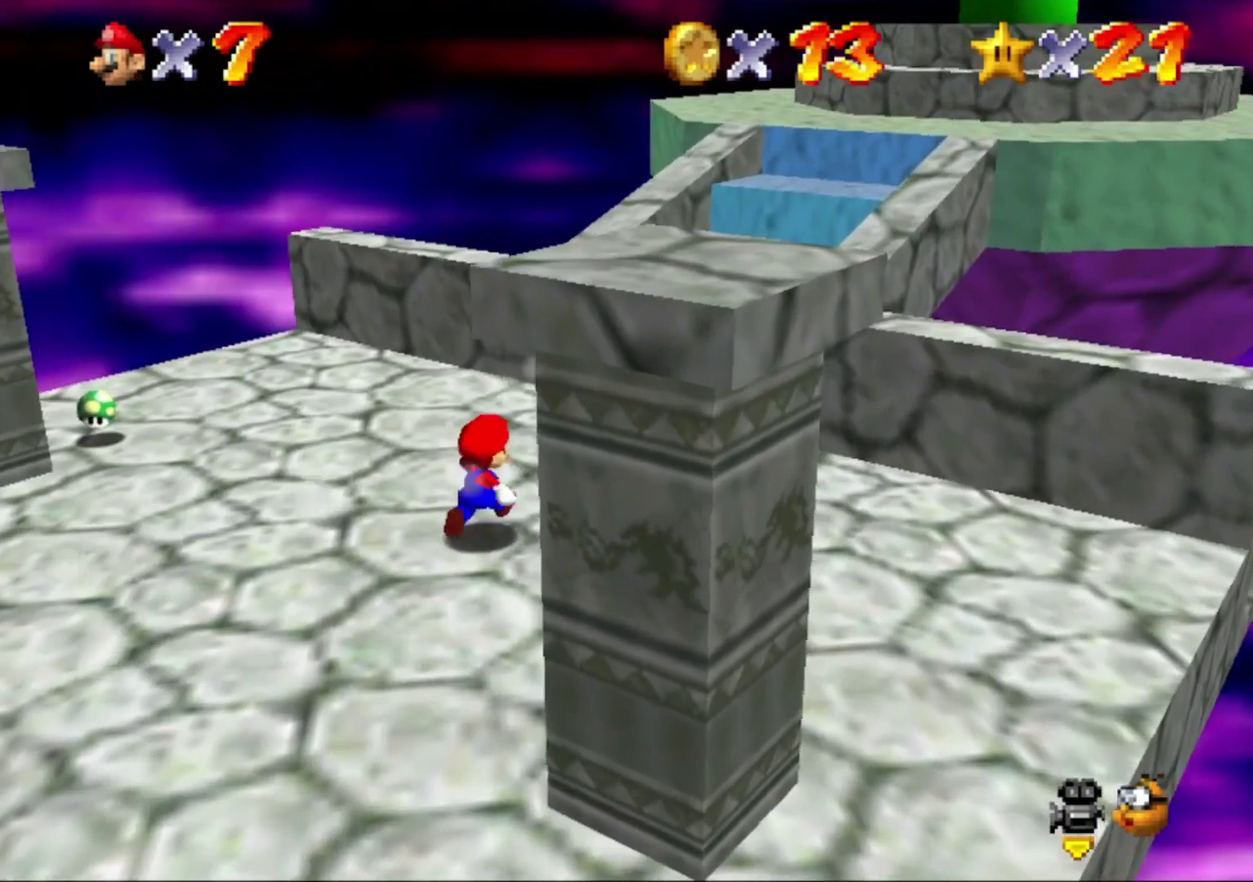
Gameplay with a controller (Nintendo layout); each line is a JSON object with the inputs held at the frame after it. "events" lists button and stick changes between this image and that frame as [ms after this image, input, new state], when the widget could be followed in between. This overlay highlights the sticks when they move; stick clicks (L3) are not distinguishable. Not read: L3 R3.
{"buttons": [], "left_stick": "up-right"}
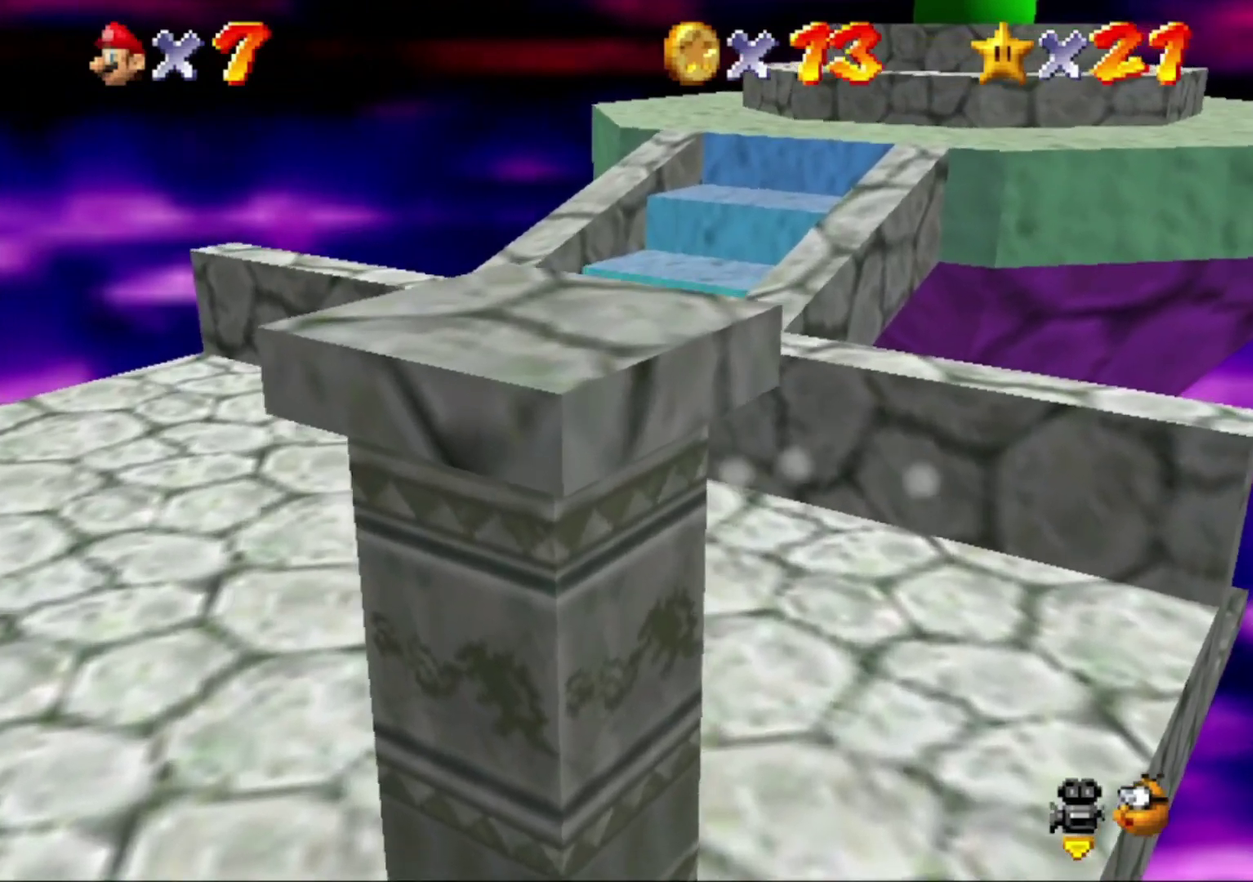
{"buttons": ["A"], "left_stick": "up-right", "events": [[467, "A", "down"]]}
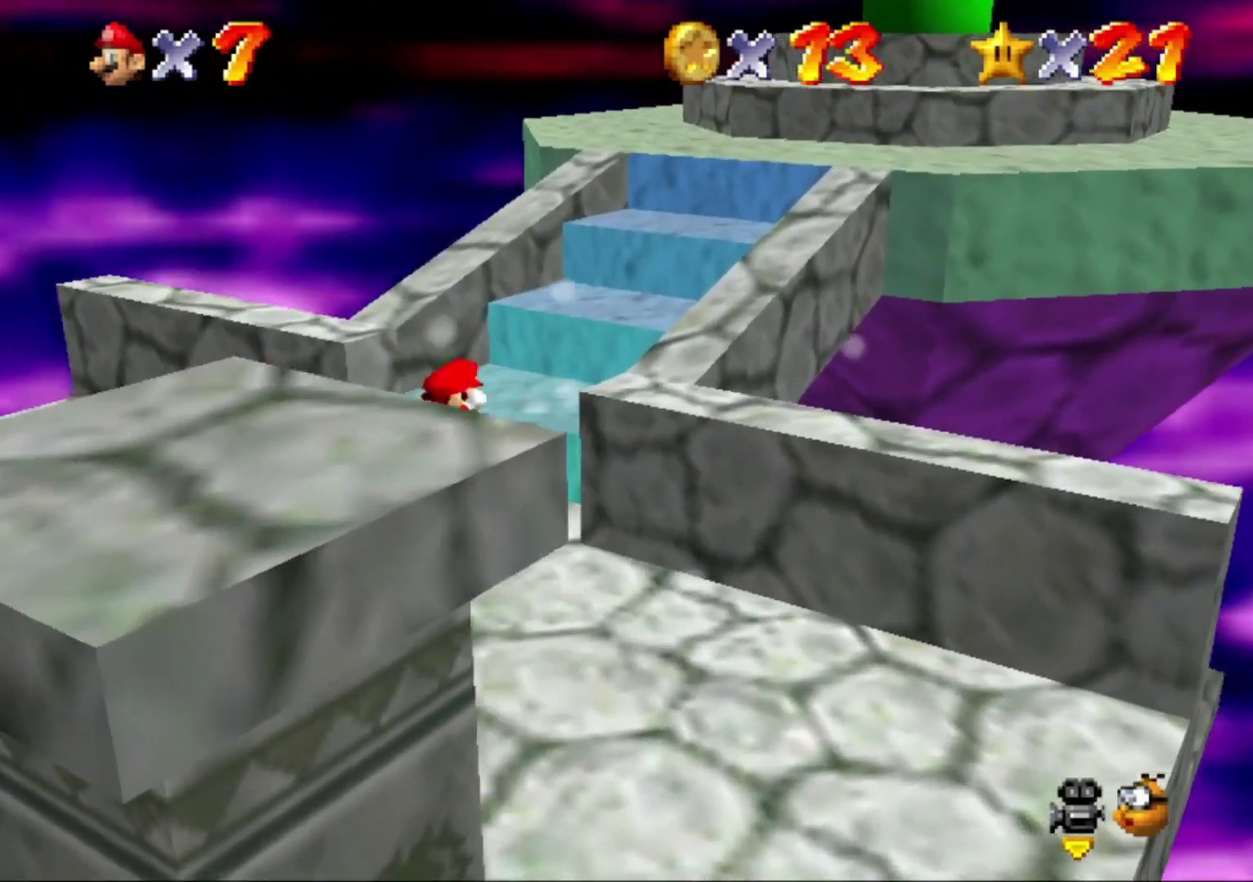
{"buttons": [], "left_stick": "up-right", "events": [[200, "A", "up"]]}
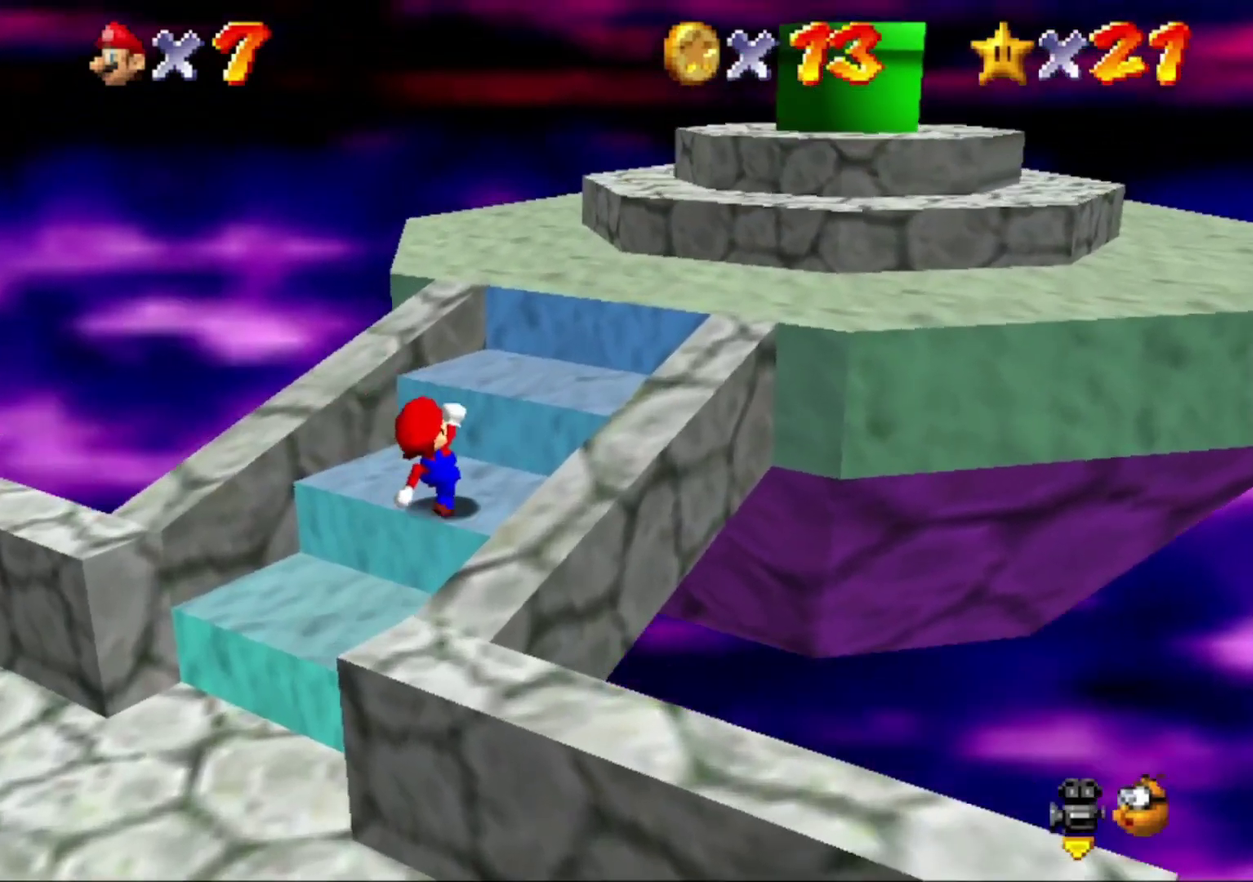
{"buttons": [], "left_stick": "up-right", "events": [[67, "A", "down"], [233, "A", "up"]]}
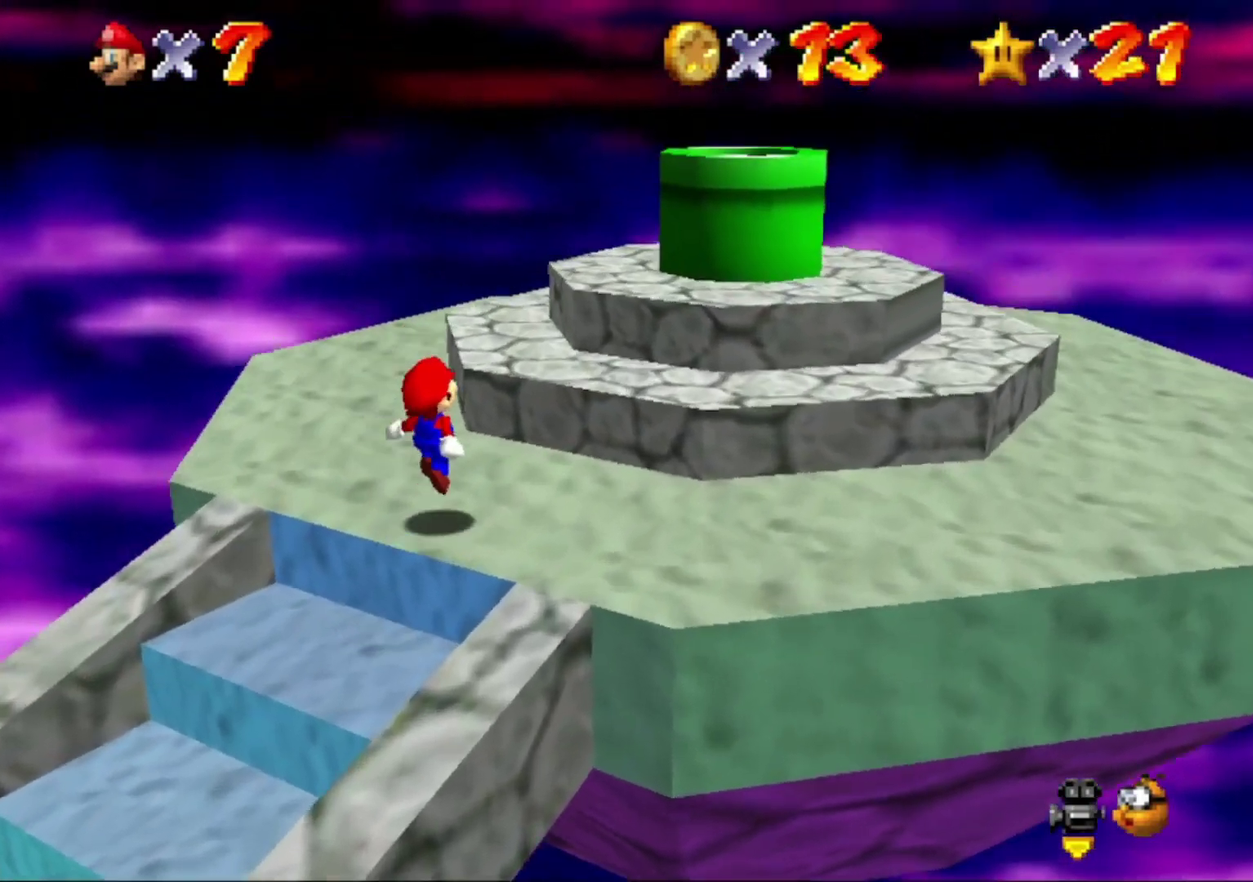
{"buttons": [], "left_stick": "up-right", "events": [[133, "A", "down"], [333, "A", "up"]]}
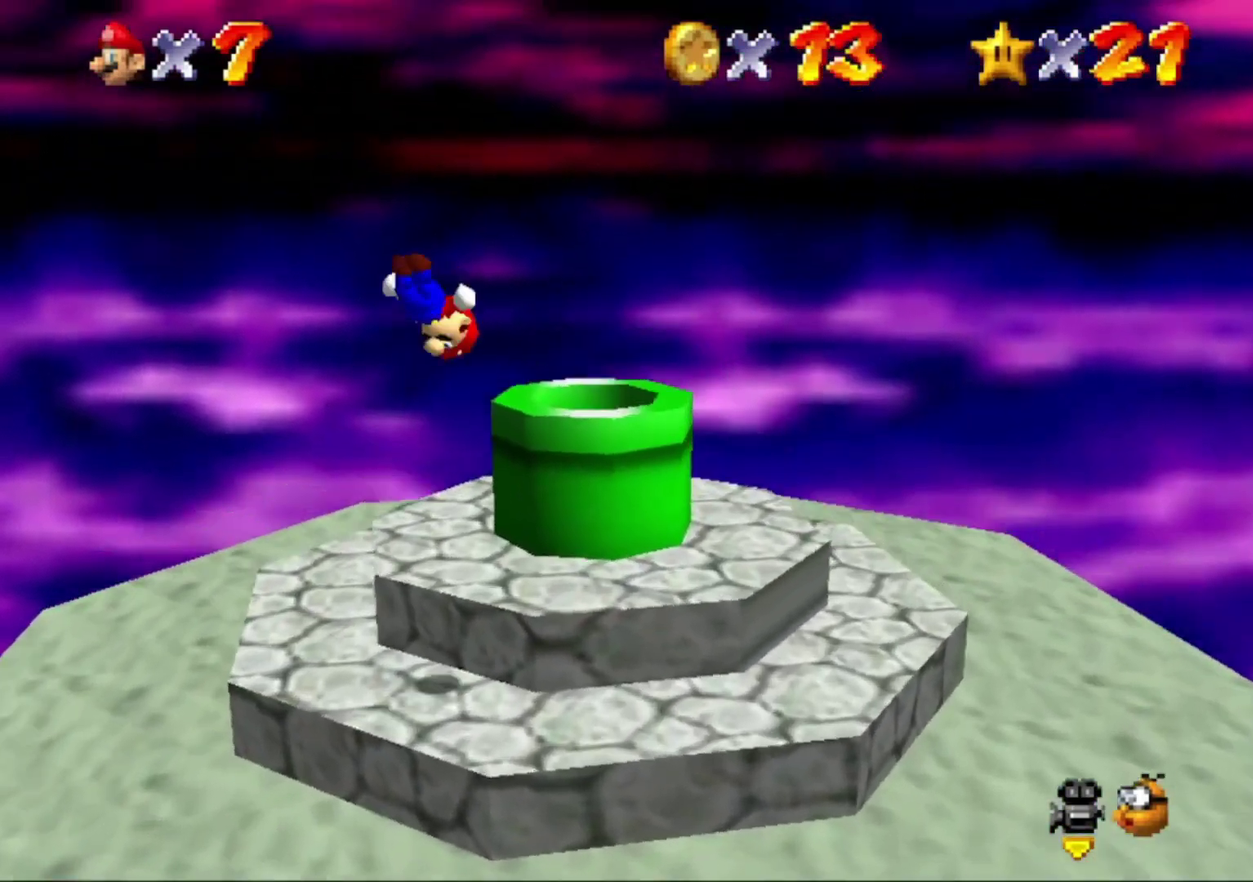
{"buttons": [], "left_stick": "down", "events": [[67, "left_stick", "center"], [133, "left_stick", "down"]]}
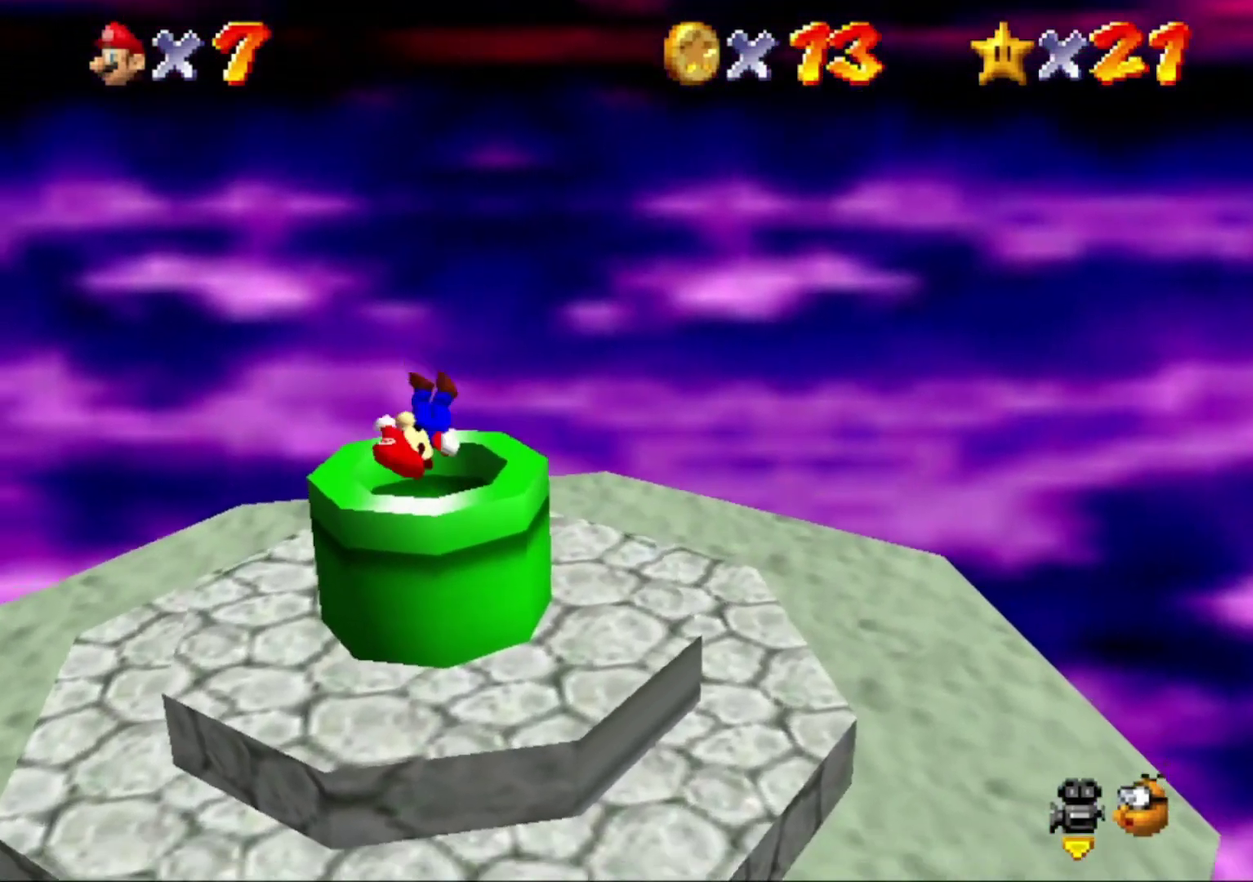
{"buttons": [], "left_stick": "center", "events": [[200, "left_stick", "center"]]}